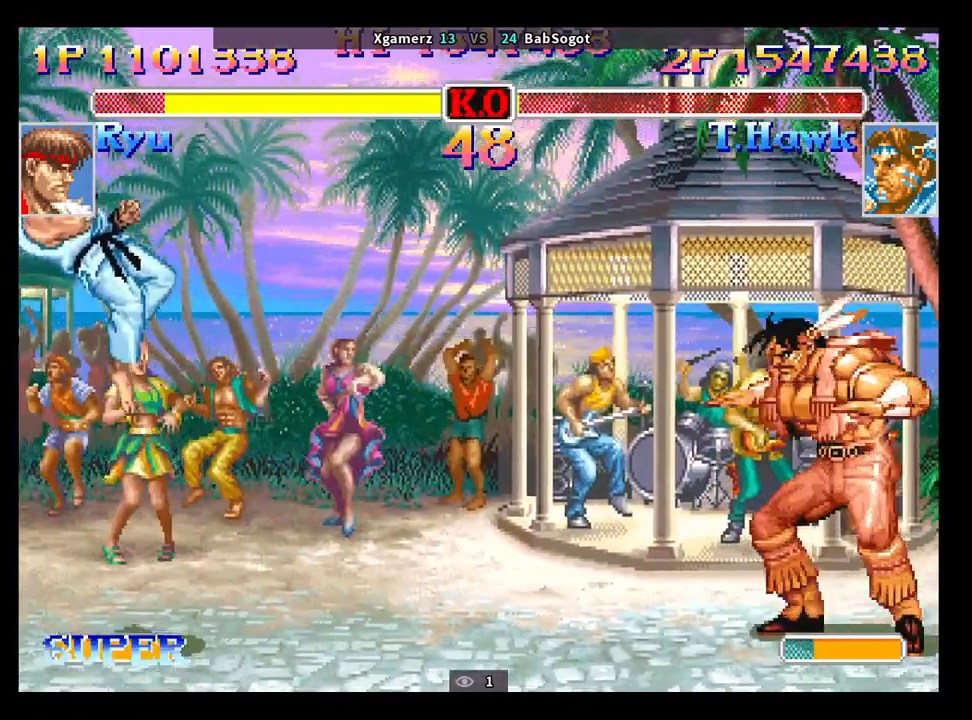
Gameplay with a controller (arcade stick); each line is a JSON object with the inputs held at the frame after it. "events" lists button and stick changes between this image and that frame as [ms after this image, input, new state], when the widget could be followed in between. Not read: L3 R3.
{"buttons": [], "left_stick": "left", "events": [[133, "left_stick", "center"], [367, "left_stick", "left"]]}
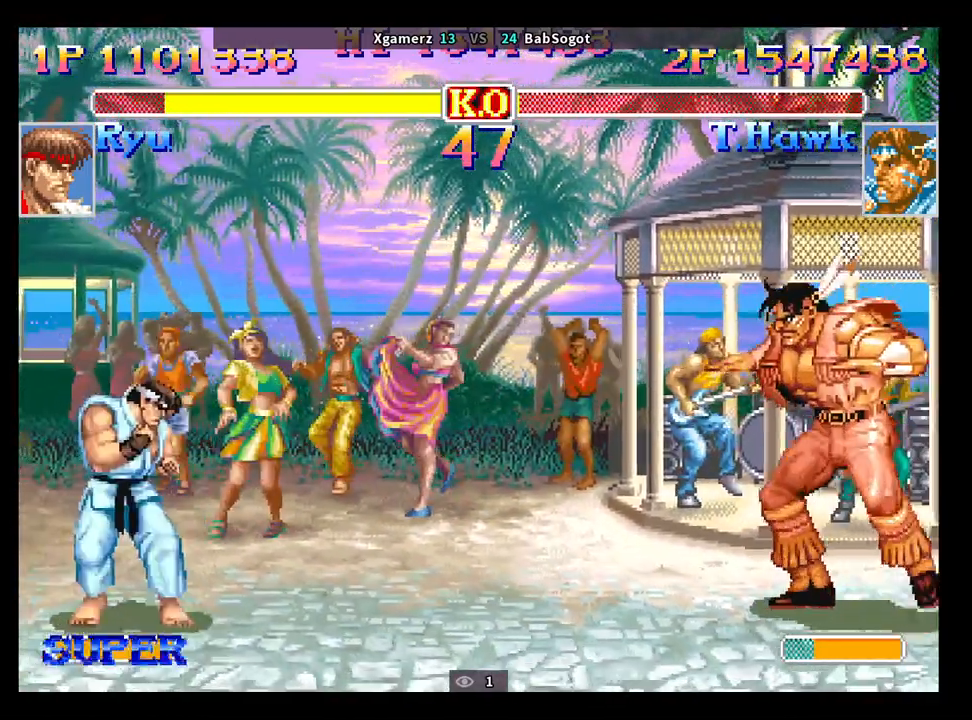
{"buttons": [], "left_stick": "up", "events": [[67, "left_stick", "center"], [450, "left_stick", "up"]]}
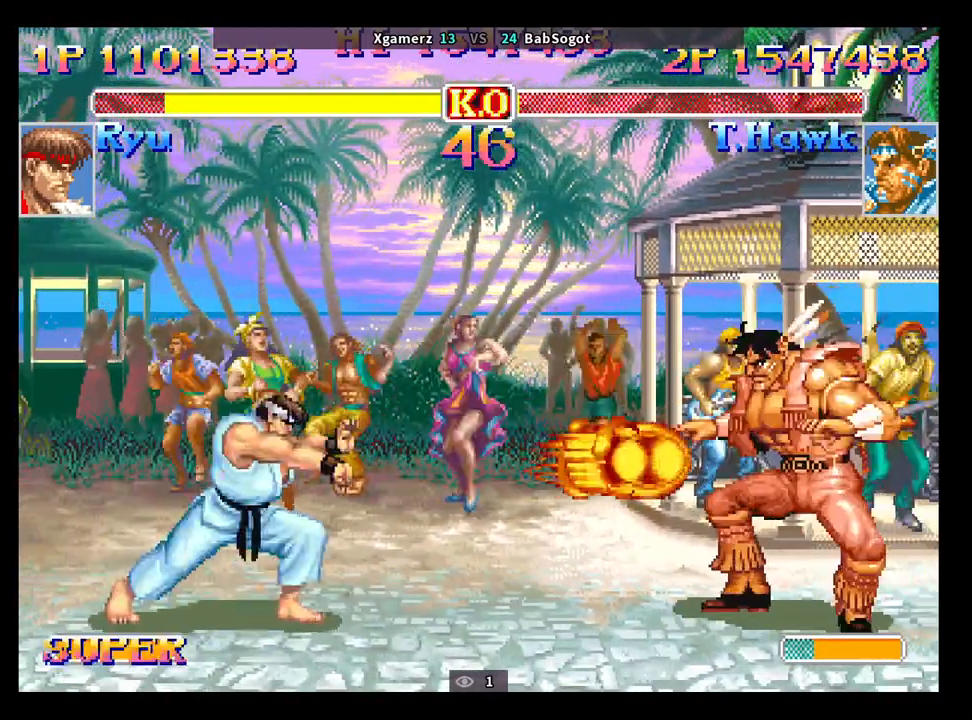
{"buttons": [], "left_stick": "down-right", "events": [[67, "left_stick", "down-right"], [200, "TRIANGLE", "down"], [217, "TRIANGLE", "up"]]}
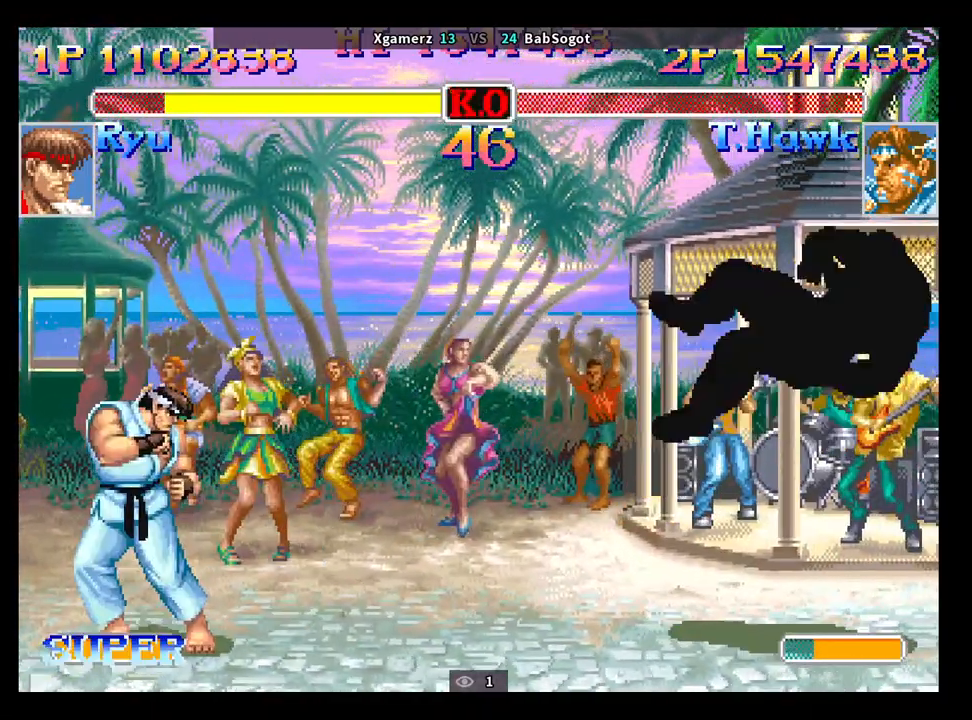
{"buttons": [], "left_stick": "center", "events": [[50, "left_stick", "center"]]}
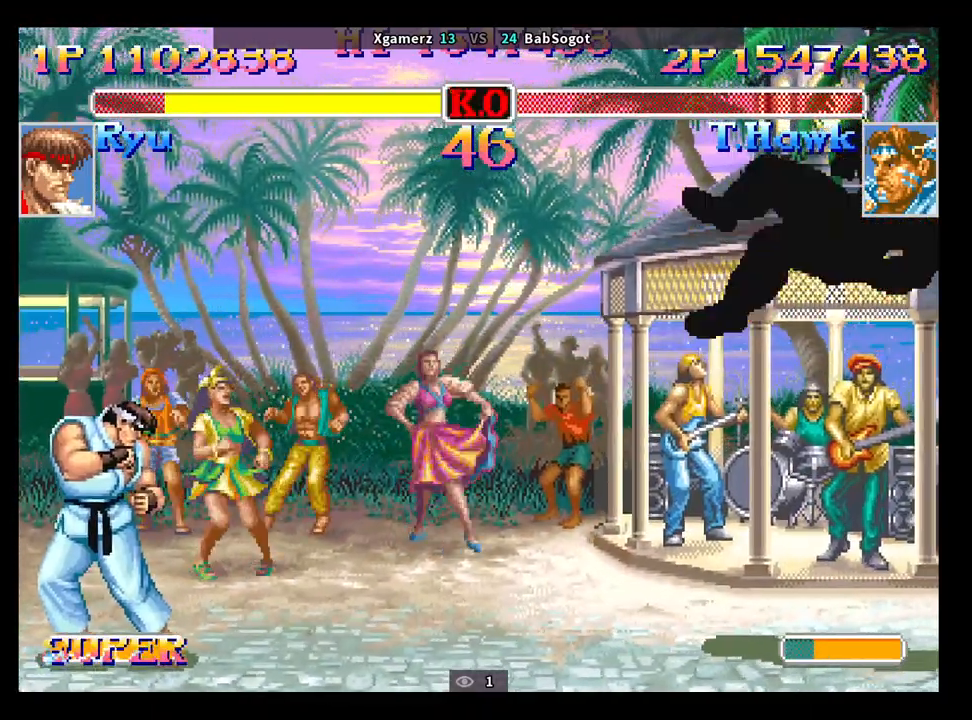
{"buttons": [], "left_stick": "center", "events": []}
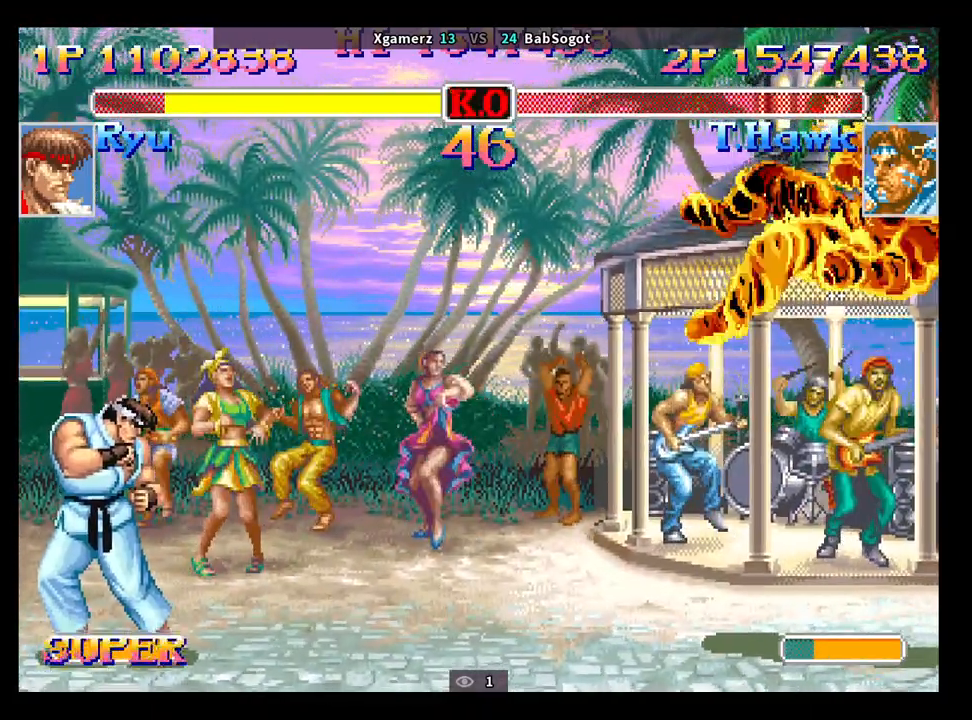
{"buttons": [], "left_stick": "center", "events": []}
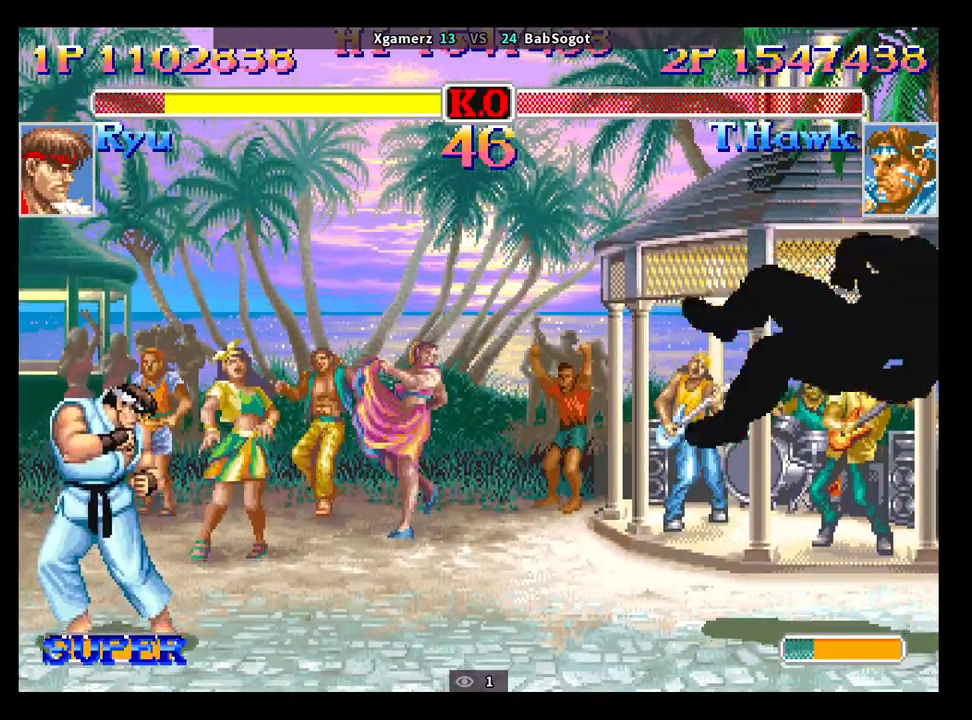
{"buttons": ["CROSS", "SQUARE", "TRIANGLE", "R1"], "left_stick": "center", "events": [[50, "CROSS", "down"], [67, "SQUARE", "down"], [67, "TRIANGLE", "down"], [150, "R1", "down"]]}
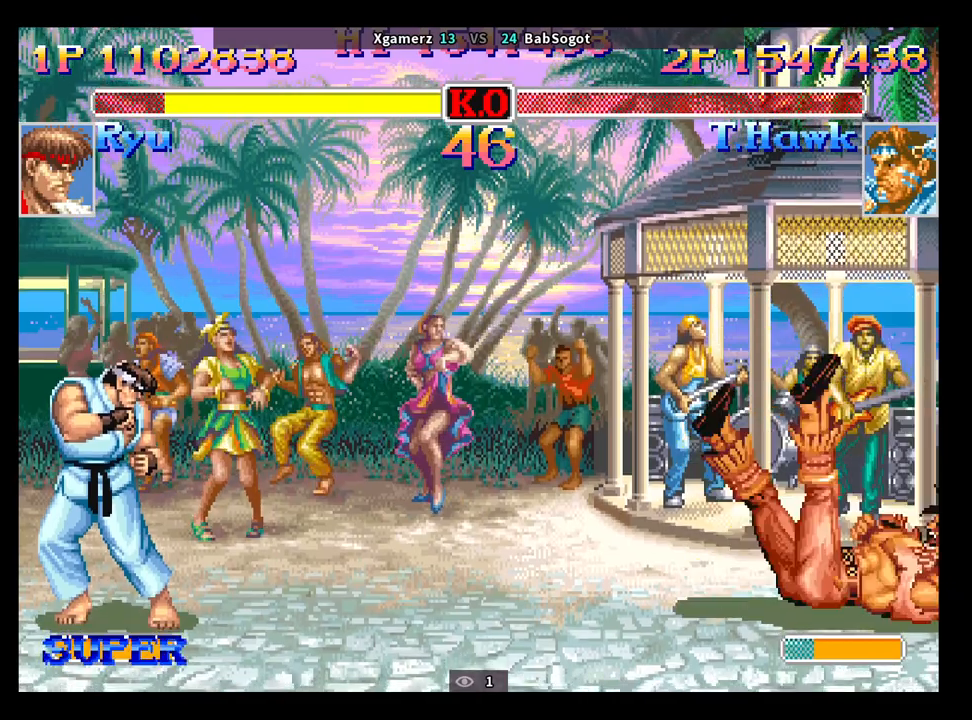
{"buttons": ["CROSS", "SQUARE", "TRIANGLE", "R1"], "left_stick": "center", "events": []}
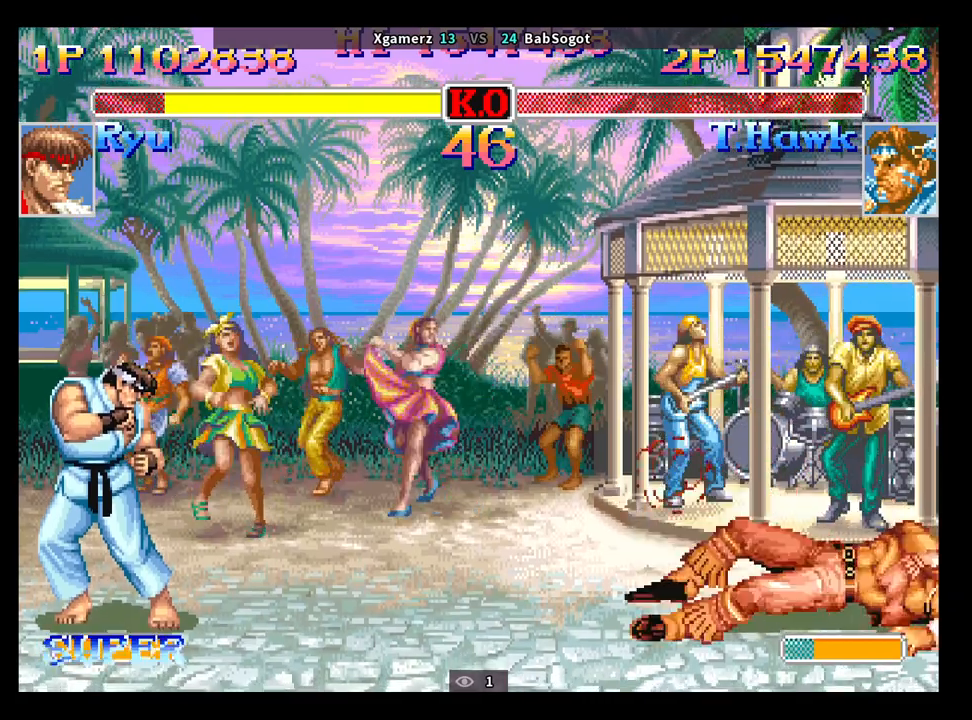
{"buttons": ["CROSS", "SQUARE", "TRIANGLE", "R1"], "left_stick": "center", "events": []}
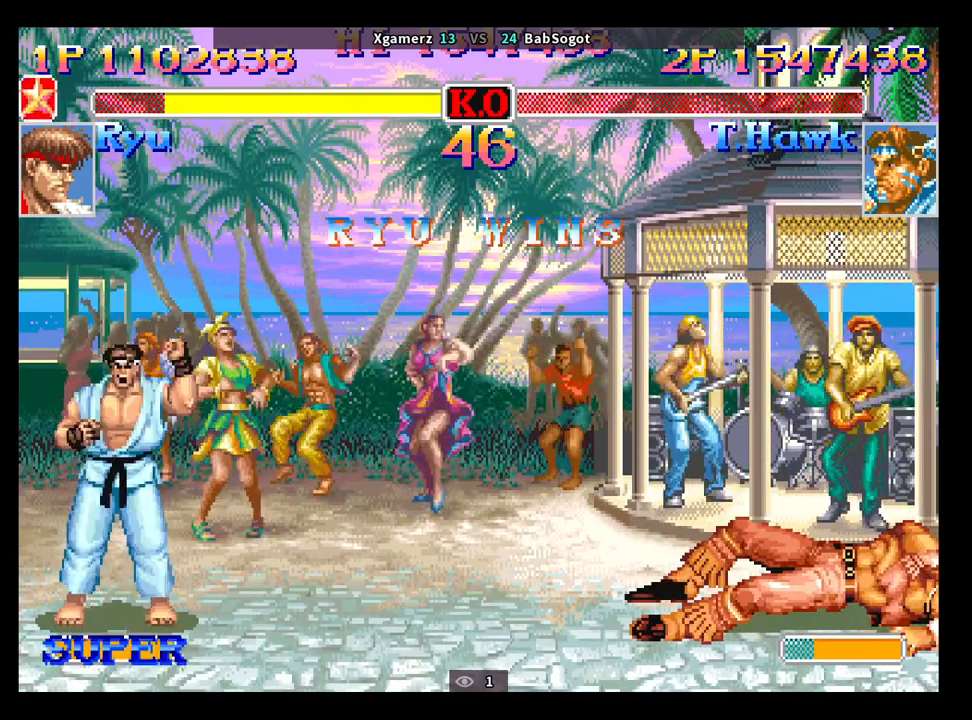
{"buttons": ["CROSS", "SQUARE", "TRIANGLE", "R1"], "left_stick": "center", "events": []}
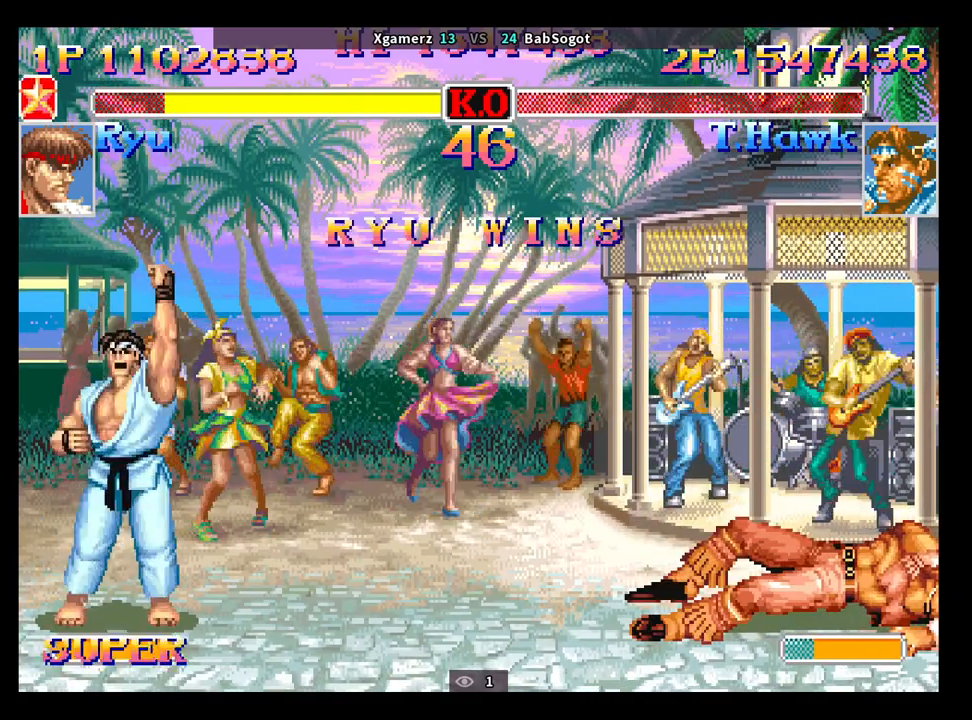
{"buttons": ["CROSS", "SQUARE", "TRIANGLE", "R1"], "left_stick": "center", "events": []}
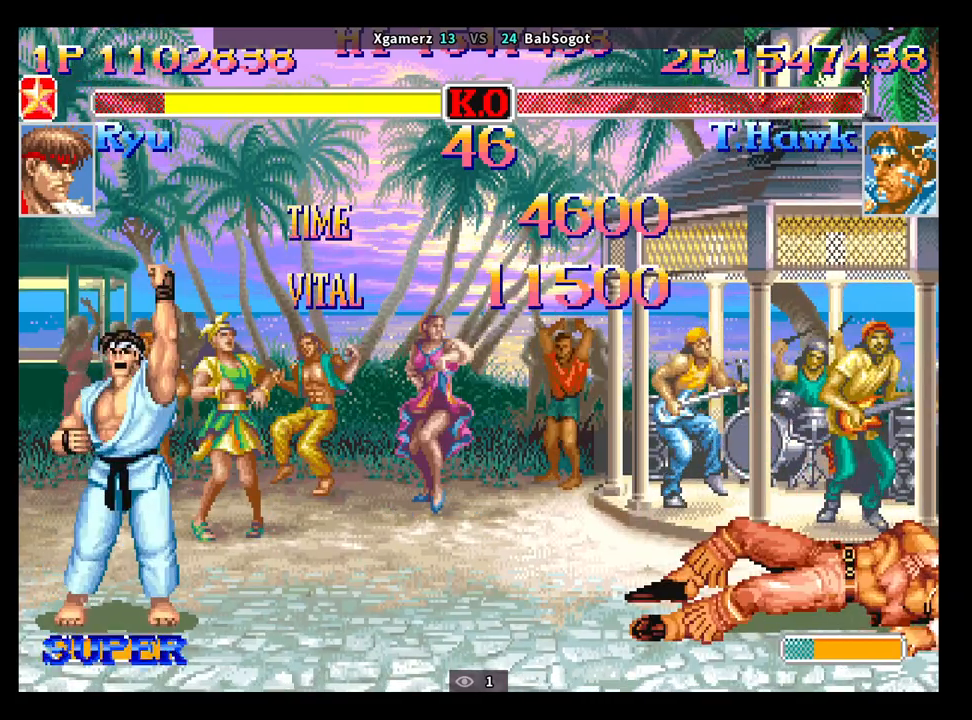
{"buttons": ["CROSS", "SQUARE", "TRIANGLE", "R1"], "left_stick": "center", "events": []}
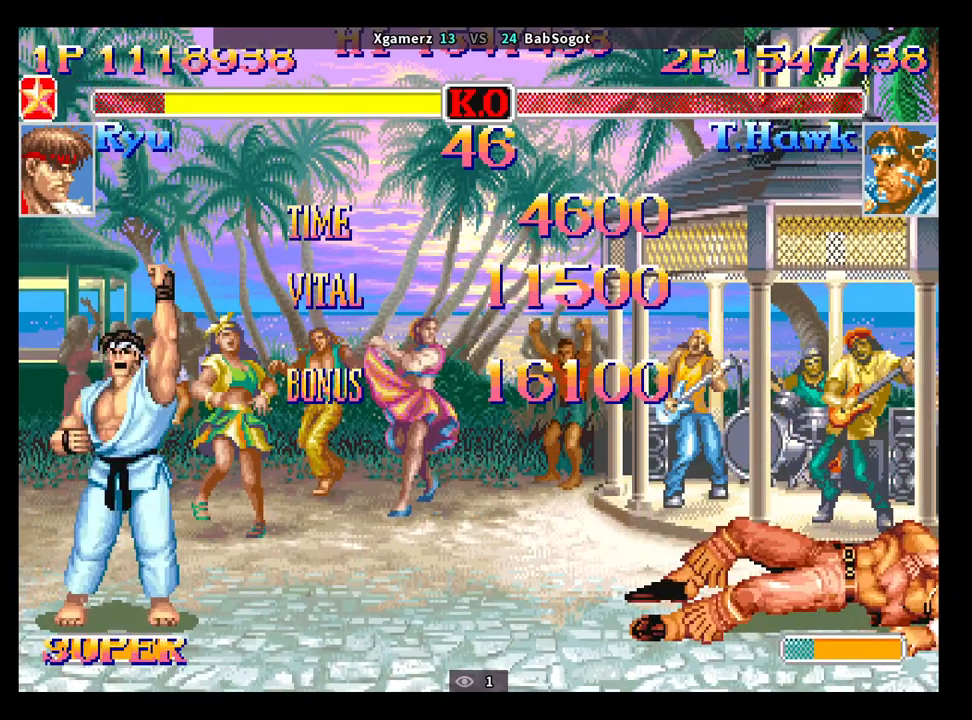
{"buttons": ["CROSS", "SQUARE", "TRIANGLE", "R1"], "left_stick": "center", "events": []}
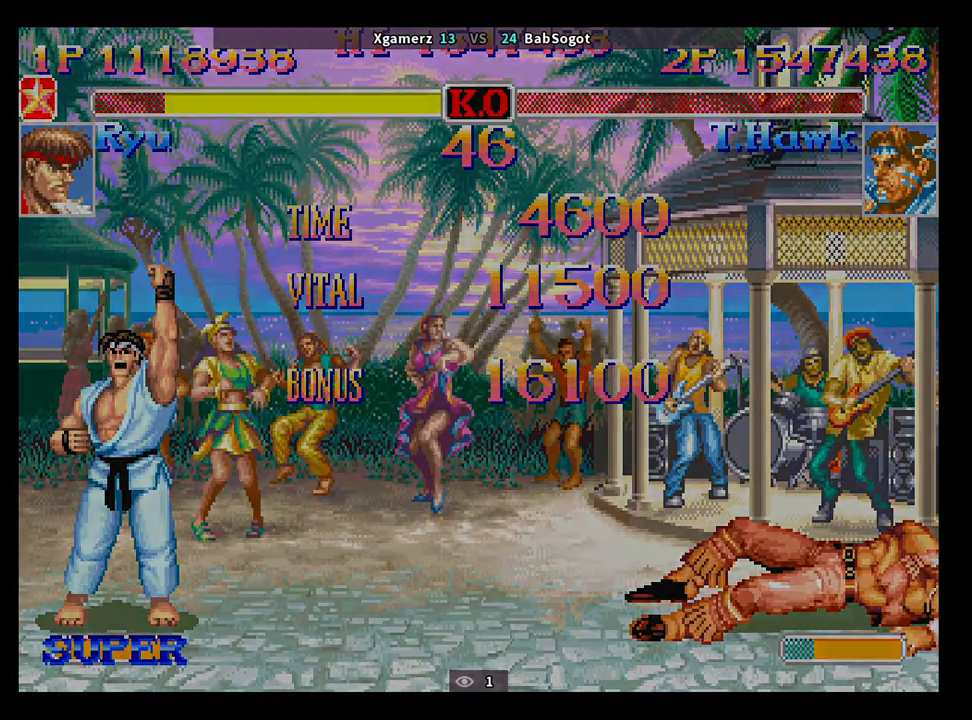
{"buttons": ["CROSS", "SQUARE", "TRIANGLE", "R1"], "left_stick": "center", "events": []}
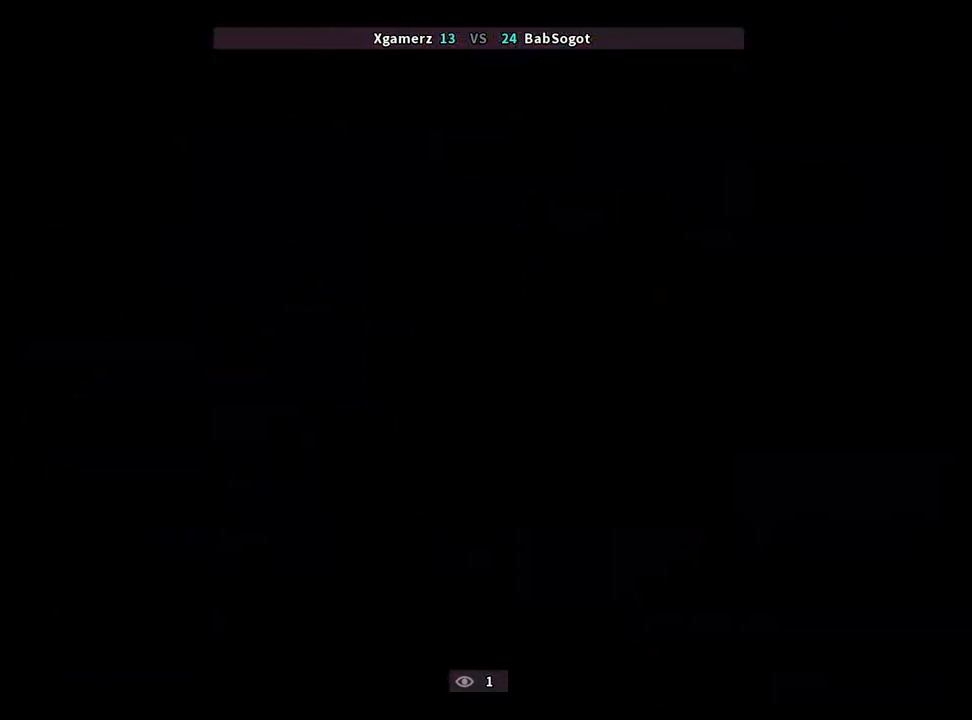
{"buttons": ["CROSS", "SQUARE", "TRIANGLE", "R1"], "left_stick": "center", "events": []}
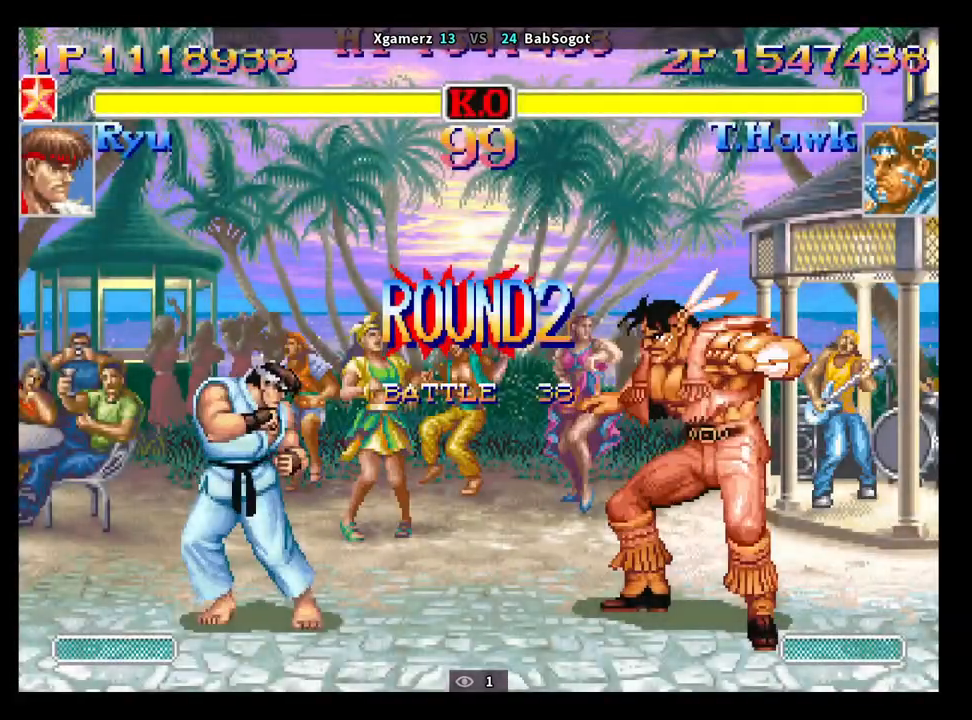
{"buttons": [], "left_stick": "left", "events": [[83, "TRIANGLE", "up"], [117, "CROSS", "up"], [117, "R1", "up"], [117, "SQUARE", "up"], [450, "left_stick", "left"]]}
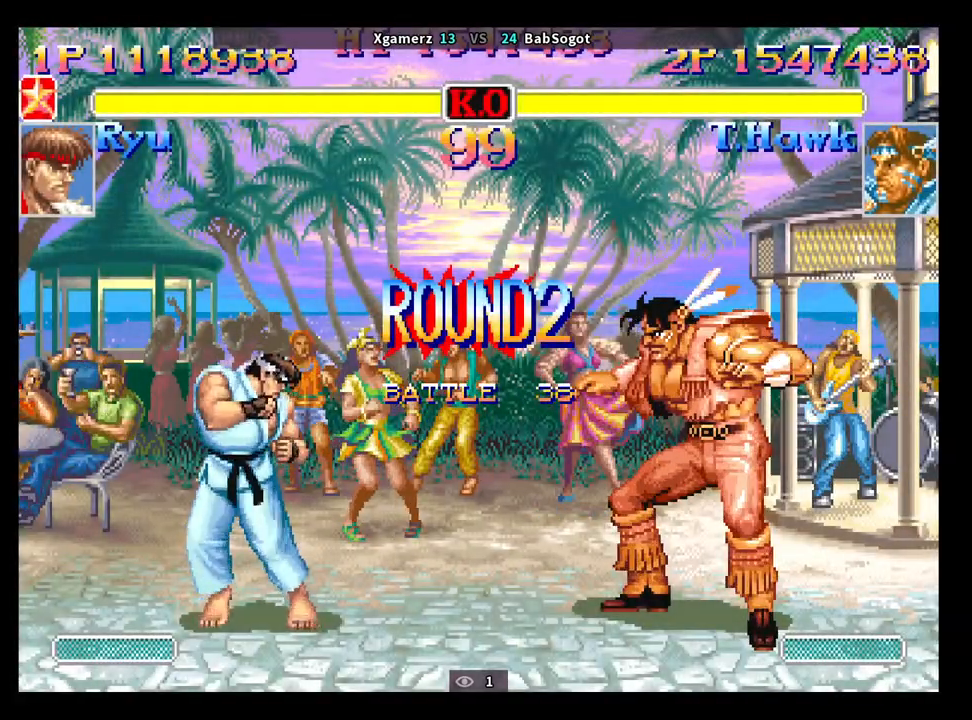
{"buttons": [], "left_stick": "left", "events": []}
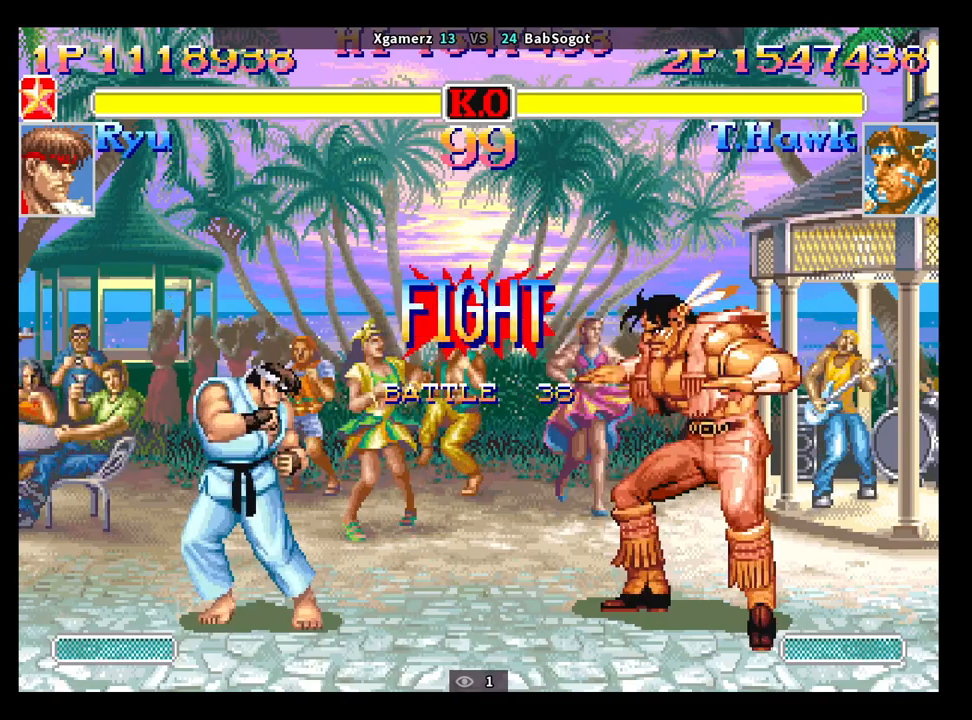
{"buttons": [], "left_stick": "left", "events": []}
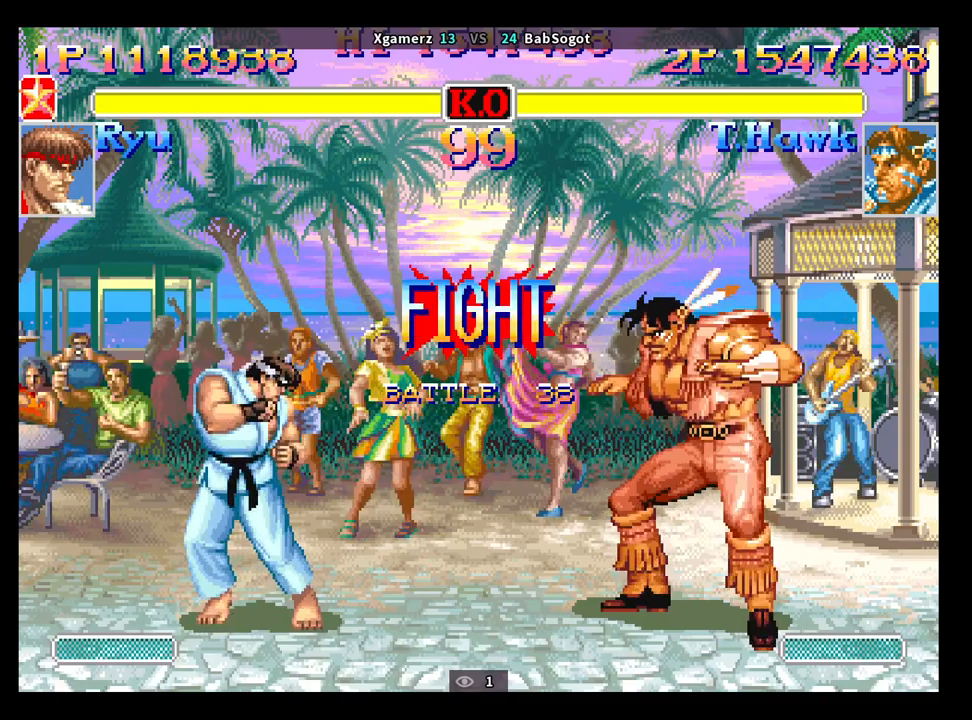
{"buttons": [], "left_stick": "down-right", "events": [[217, "R2", "down"], [283, "R2", "up"], [283, "left_stick", "down-right"]]}
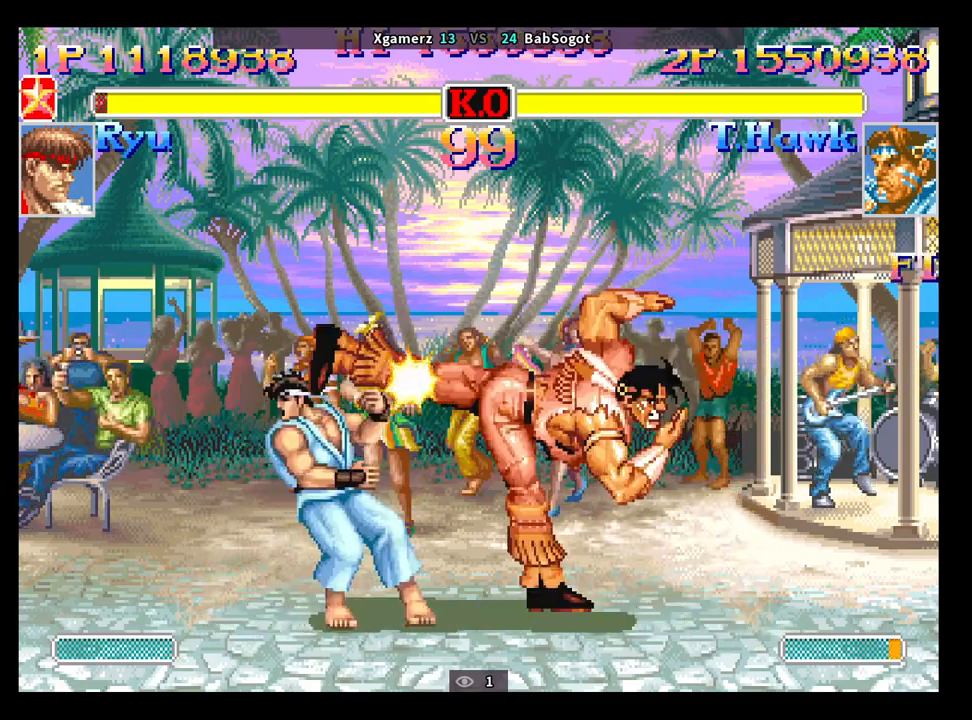
{"buttons": [], "left_stick": "down-right", "events": []}
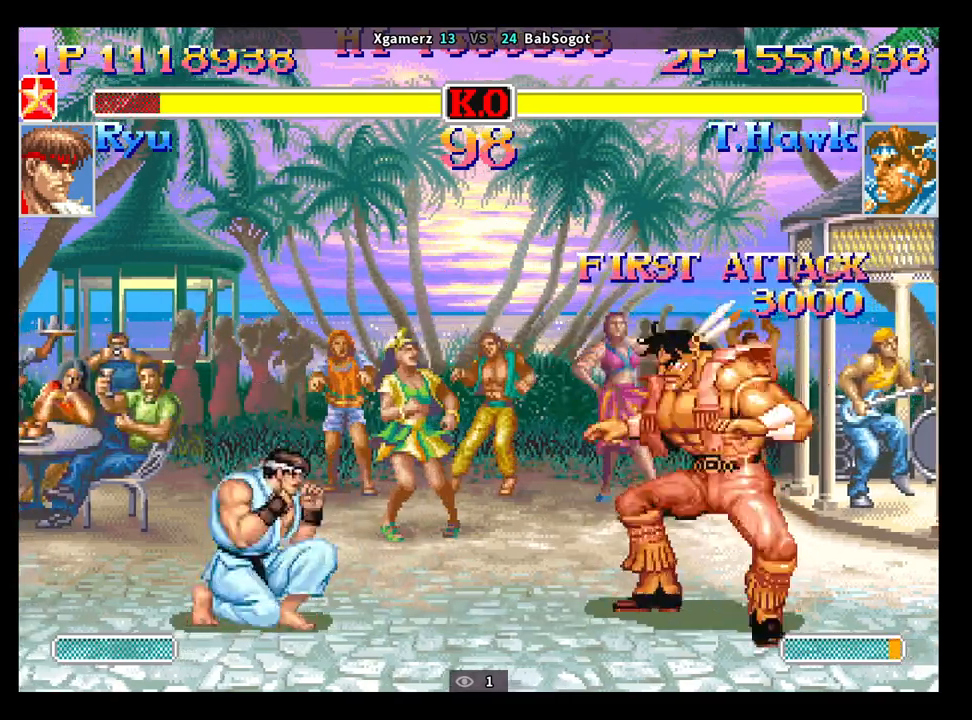
{"buttons": [], "left_stick": "center", "events": [[417, "left_stick", "up"], [483, "left_stick", "center"]]}
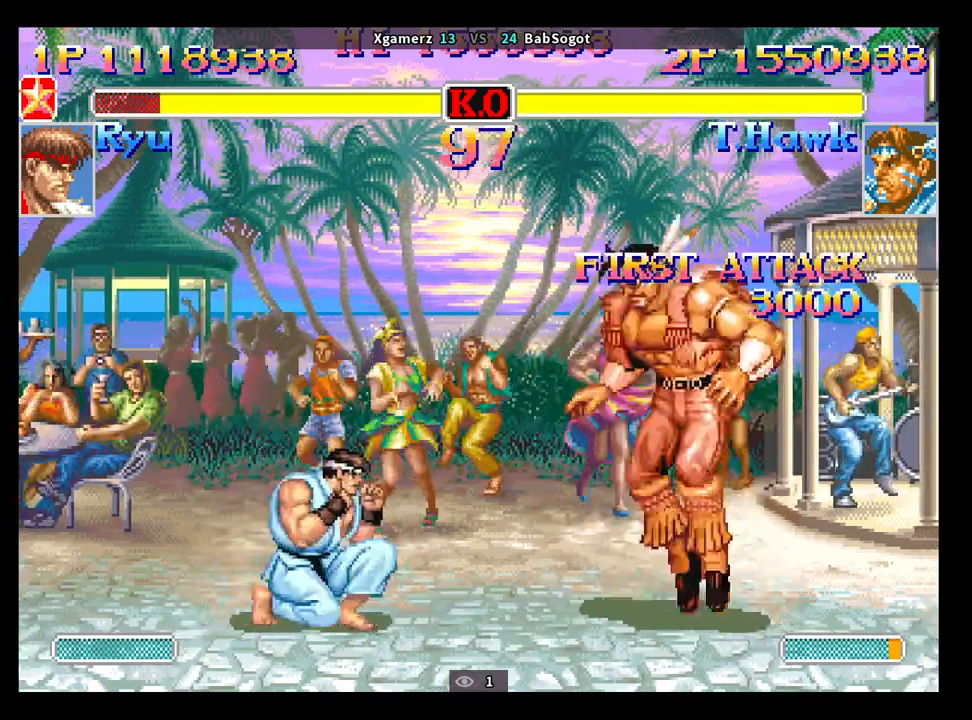
{"buttons": [], "left_stick": "down-right", "events": [[17, "left_stick", "down-right"], [50, "R1", "down"], [50, "SQUARE", "down"], [50, "TRIANGLE", "down"], [83, "R1", "up"], [83, "SQUARE", "up"], [100, "TRIANGLE", "up"]]}
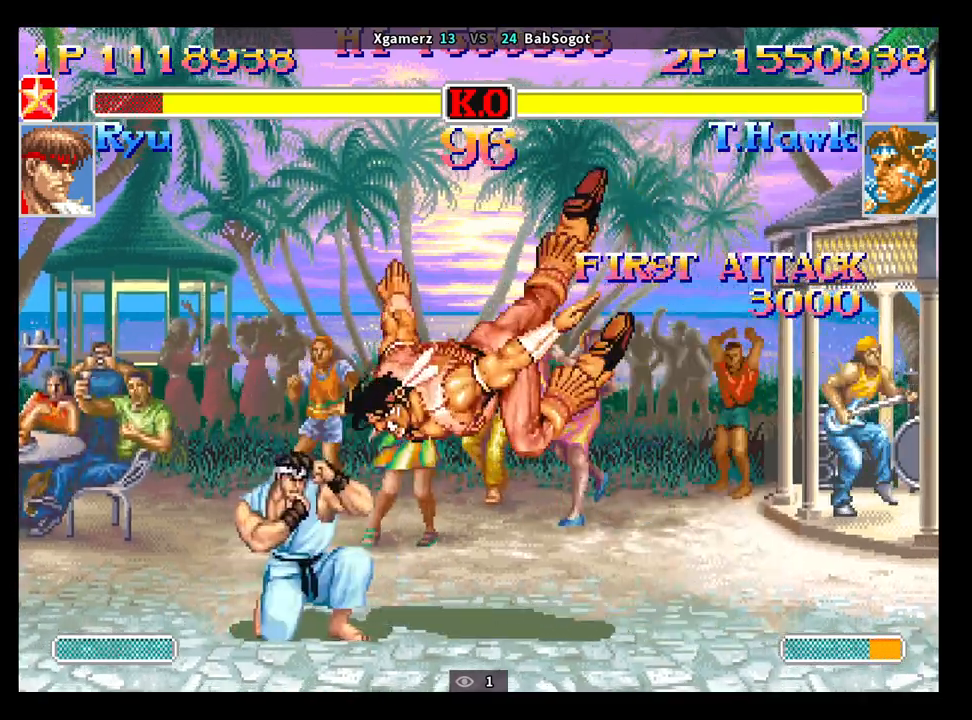
{"buttons": [], "left_stick": "down-right", "events": []}
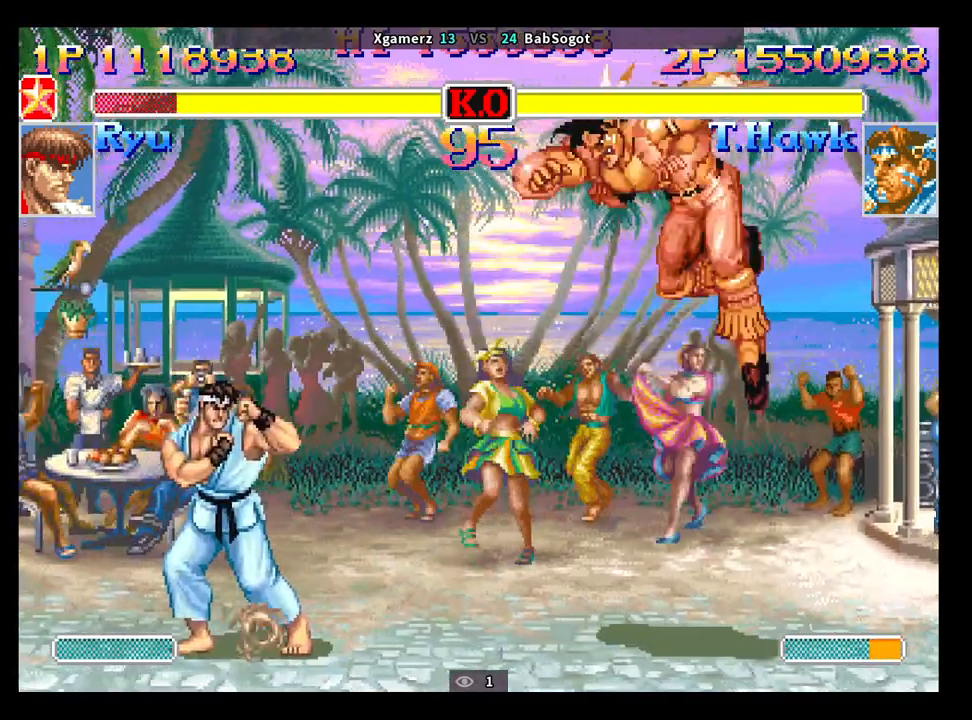
{"buttons": [], "left_stick": "down-right", "events": [[250, "left_stick", "up"], [350, "left_stick", "right"], [400, "left_stick", "down-right"]]}
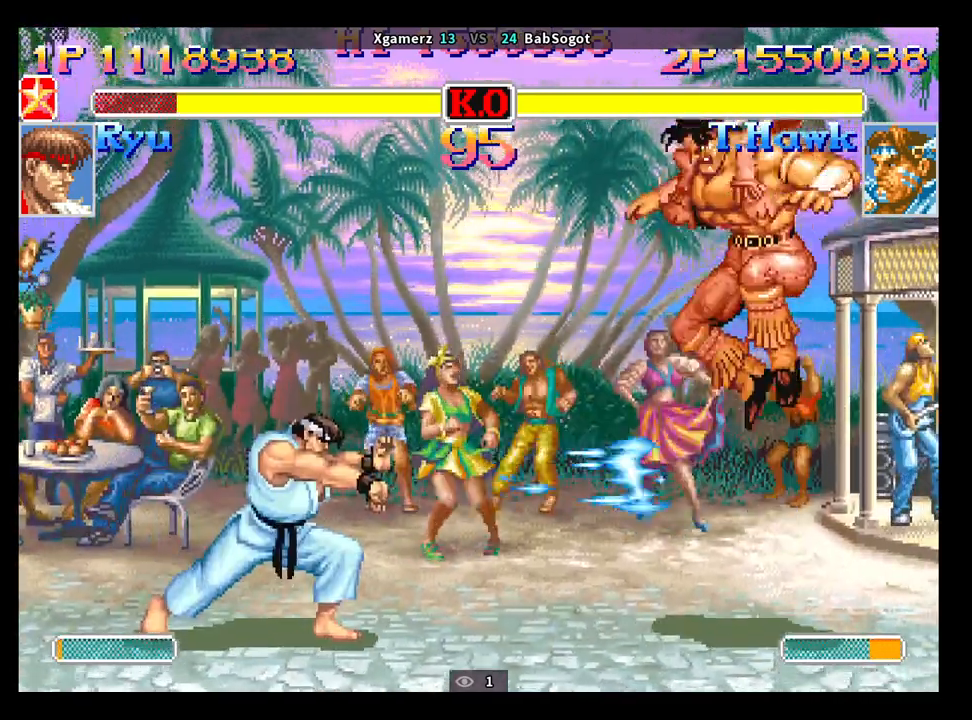
{"buttons": ["SQUARE", "TRIANGLE", "R1"], "left_stick": "down-right", "events": [[83, "R1", "down"], [83, "SQUARE", "down"], [83, "TRIANGLE", "down"]]}
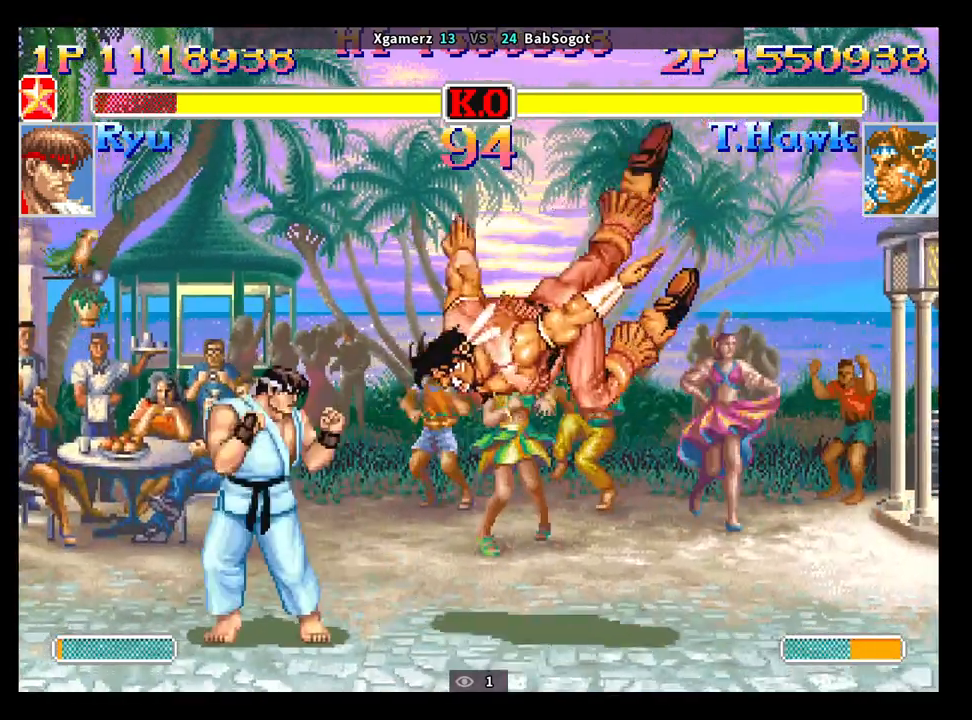
{"buttons": ["SQUARE", "TRIANGLE", "R1"], "left_stick": "down-right", "events": []}
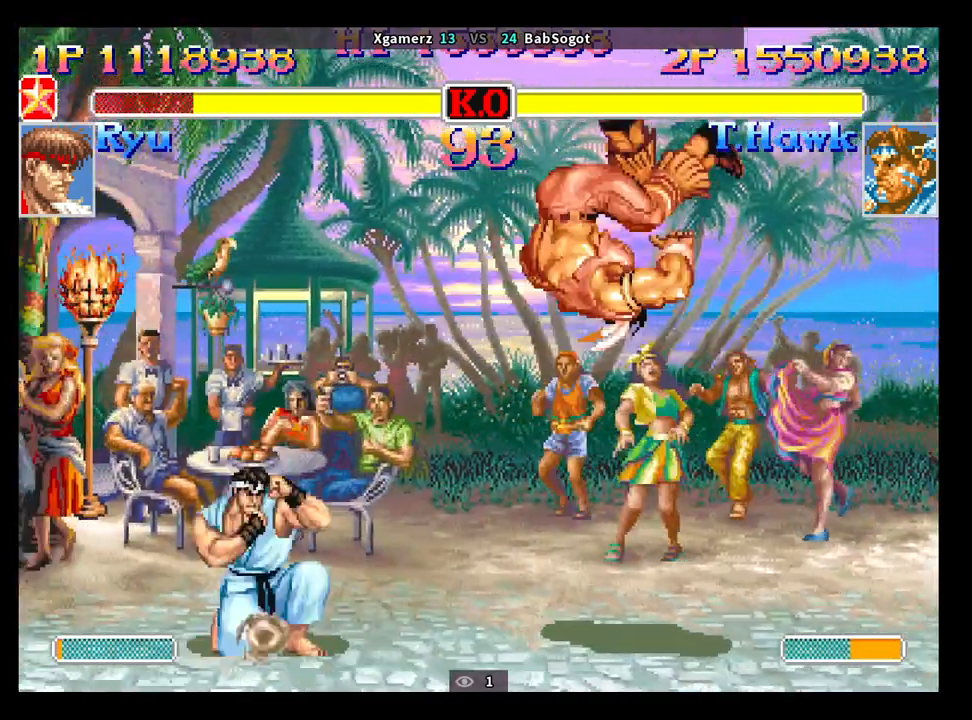
{"buttons": [], "left_stick": "right", "events": [[233, "R1", "up"], [233, "SQUARE", "up"], [233, "TRIANGLE", "up"], [300, "left_stick", "up"], [483, "left_stick", "right"]]}
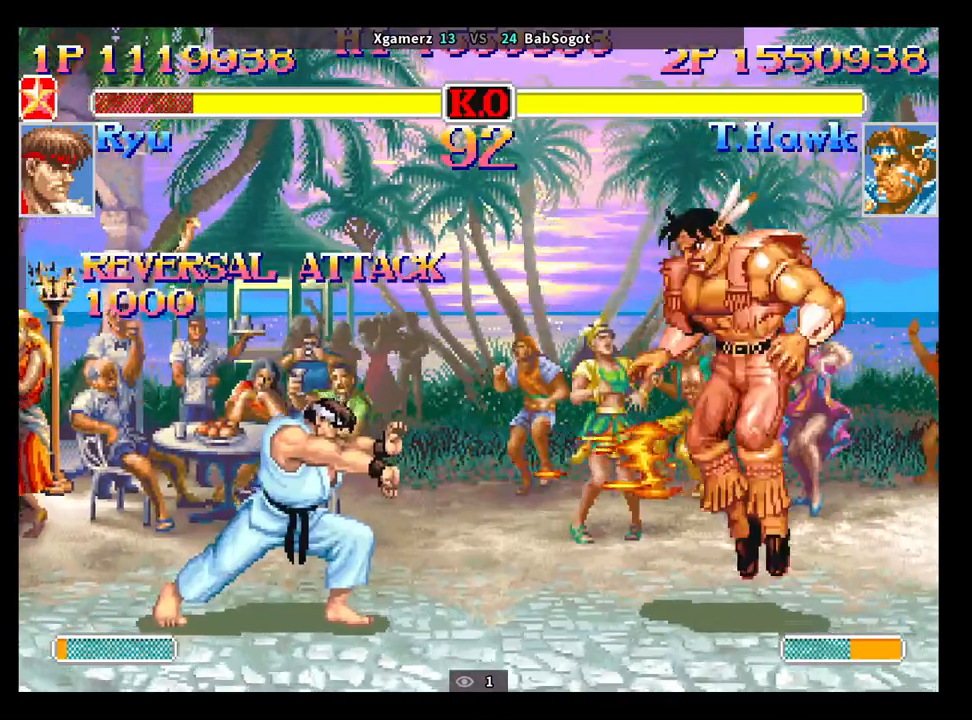
{"buttons": [], "left_stick": "down-right", "events": [[17, "left_stick", "down-right"]]}
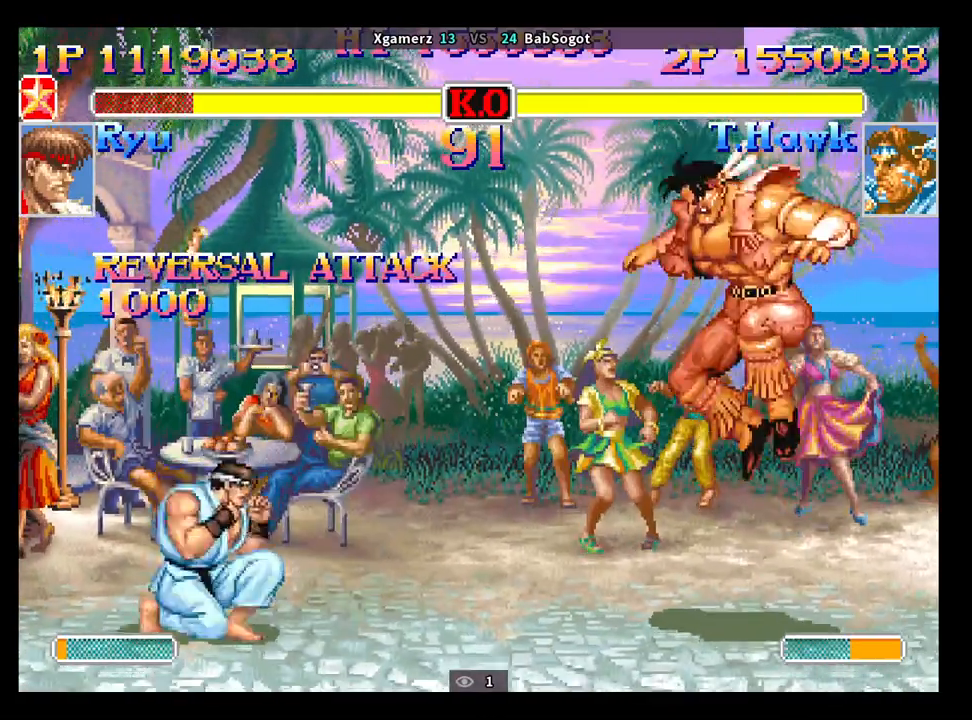
{"buttons": [], "left_stick": "right", "events": [[367, "left_stick", "left"], [450, "left_stick", "up"], [500, "left_stick", "right"]]}
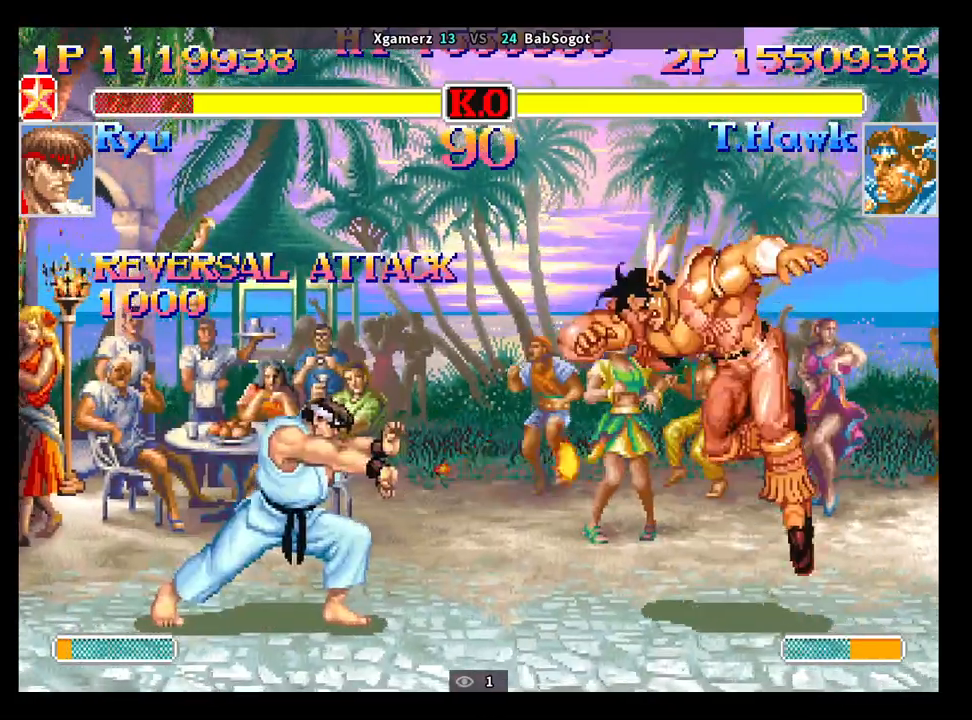
{"buttons": [], "left_stick": "down-right", "events": [[33, "left_stick", "down-right"], [50, "SQUARE", "down"], [50, "TRIANGLE", "down"], [67, "R1", "down"], [100, "R1", "up"], [100, "SQUARE", "up"], [100, "TRIANGLE", "up"], [150, "R1", "down"], [150, "TRIANGLE", "down"], [167, "SQUARE", "down"], [217, "R1", "up"], [217, "SQUARE", "up"], [217, "TRIANGLE", "up"]]}